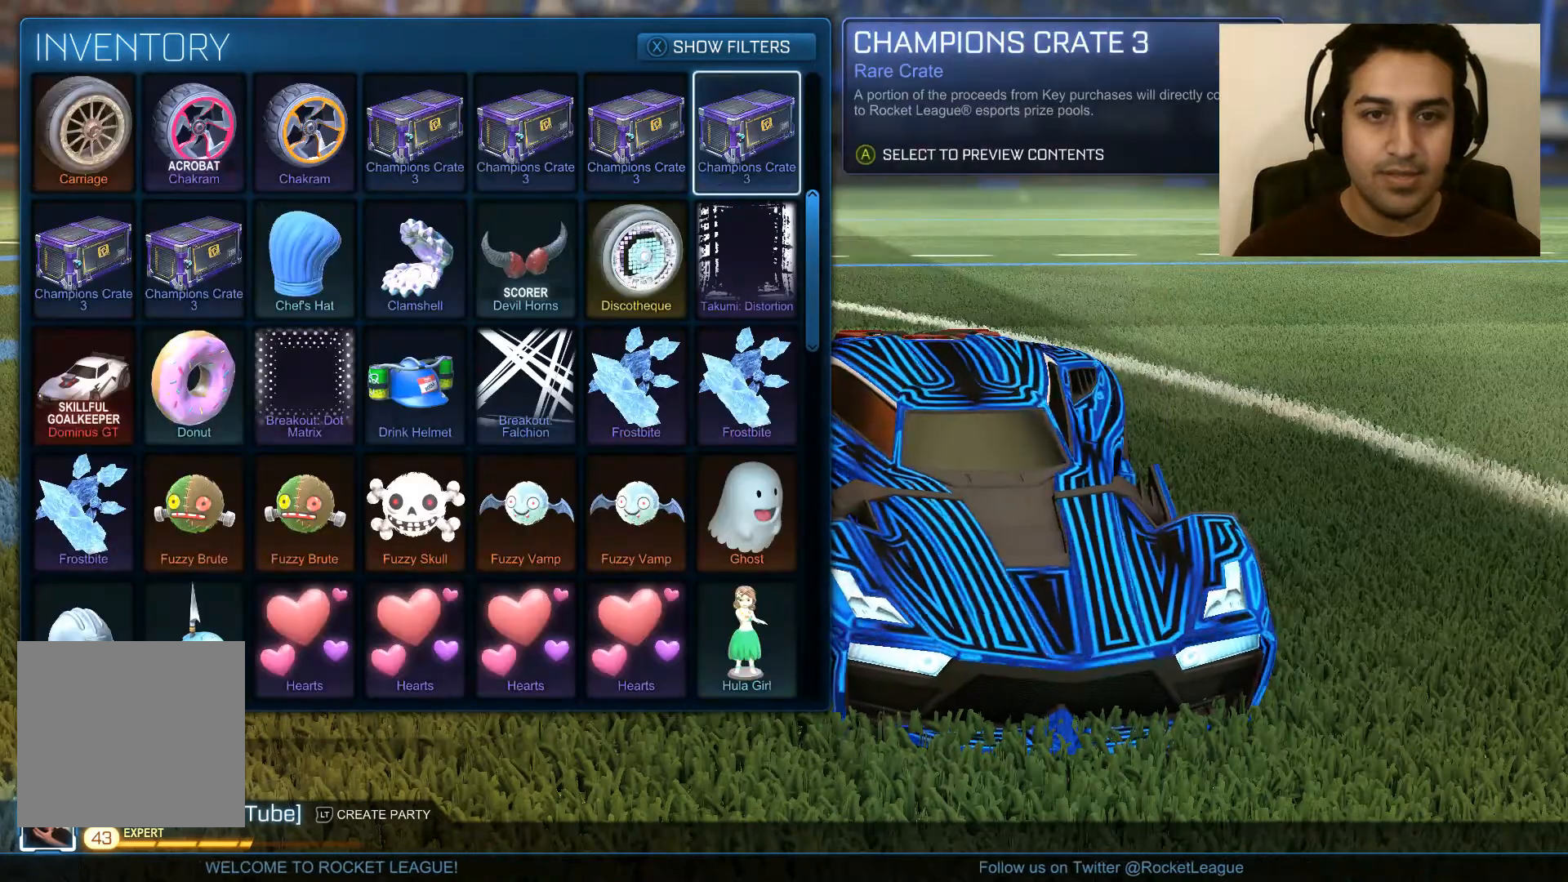
Gameplay with a controller (Xbox layout); each line is a JSON object with the inputs held at the frame after it. "events" lists button and stick changes between this image and that frame as [ms after this image, input, new state], when the widget could be followed in between.
{"buttons": [], "left_stick": "left", "right_stick": "center", "events": [[133, "left_stick", "up"], [400, "left_stick", "center"], [467, "left_stick", "left"]]}
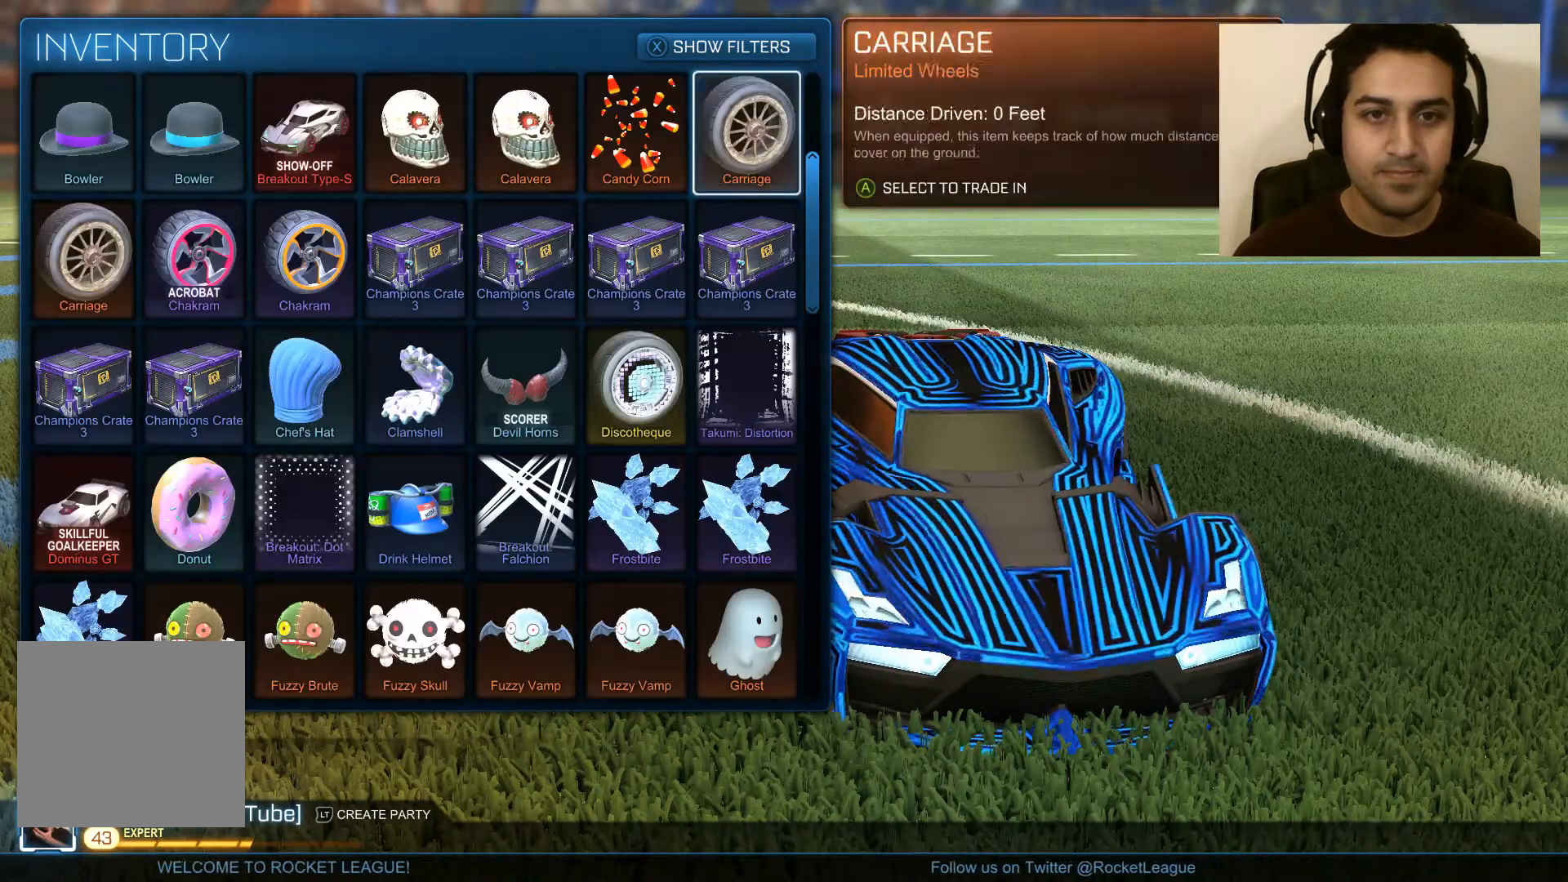
{"buttons": [], "left_stick": "left", "right_stick": "center", "events": [[434, "left_stick", "center"], [501, "left_stick", "left"]]}
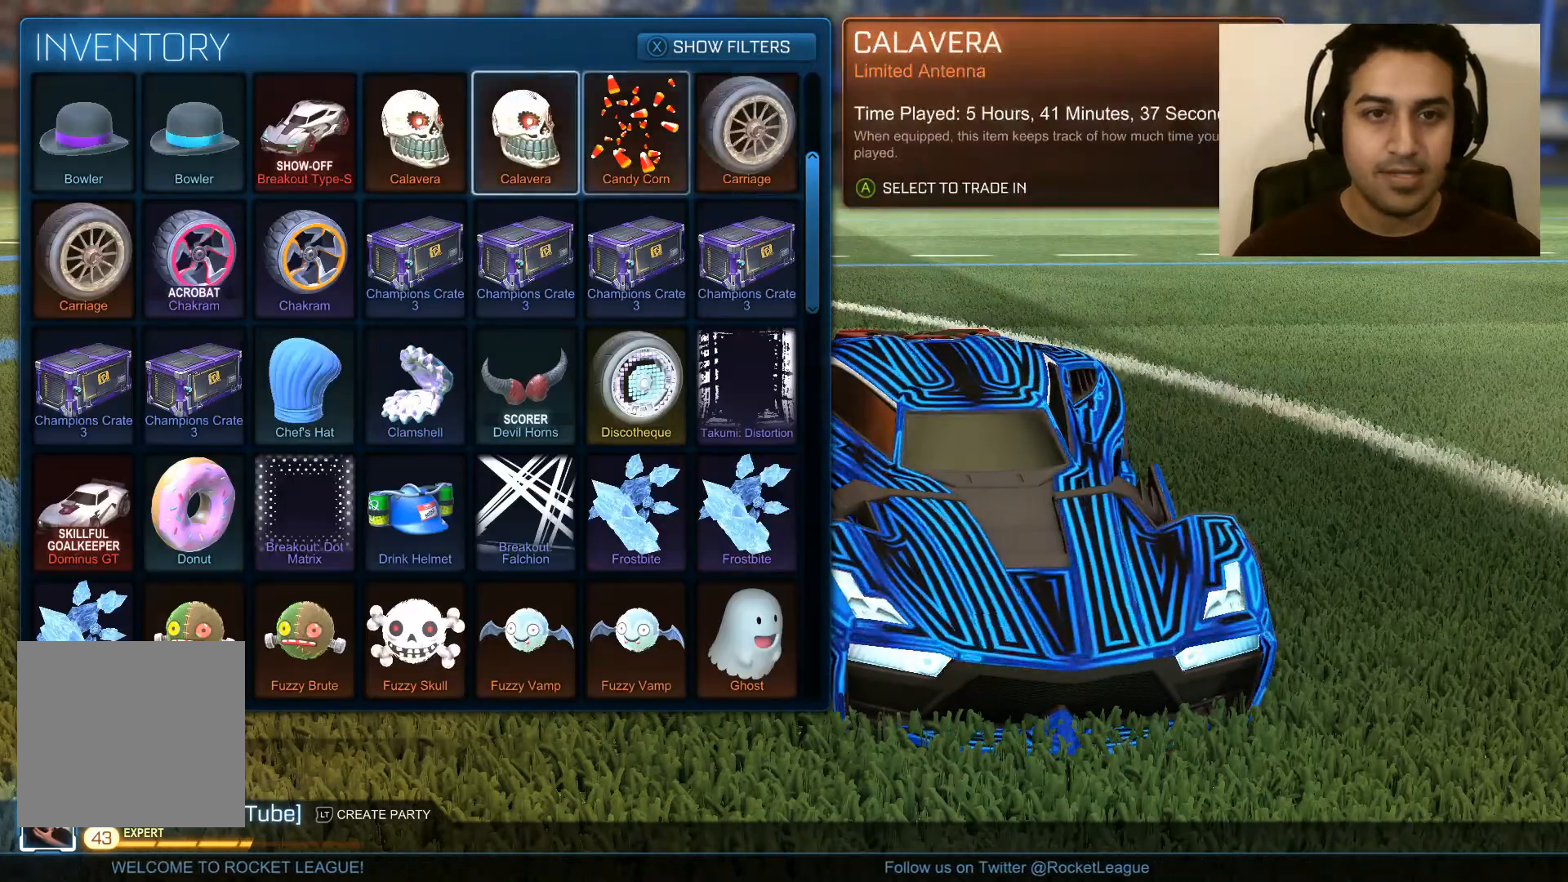
{"buttons": ["A"], "left_stick": "center", "right_stick": "center", "events": [[233, "left_stick", "down"], [367, "left_stick", "center"], [467, "A", "down"]]}
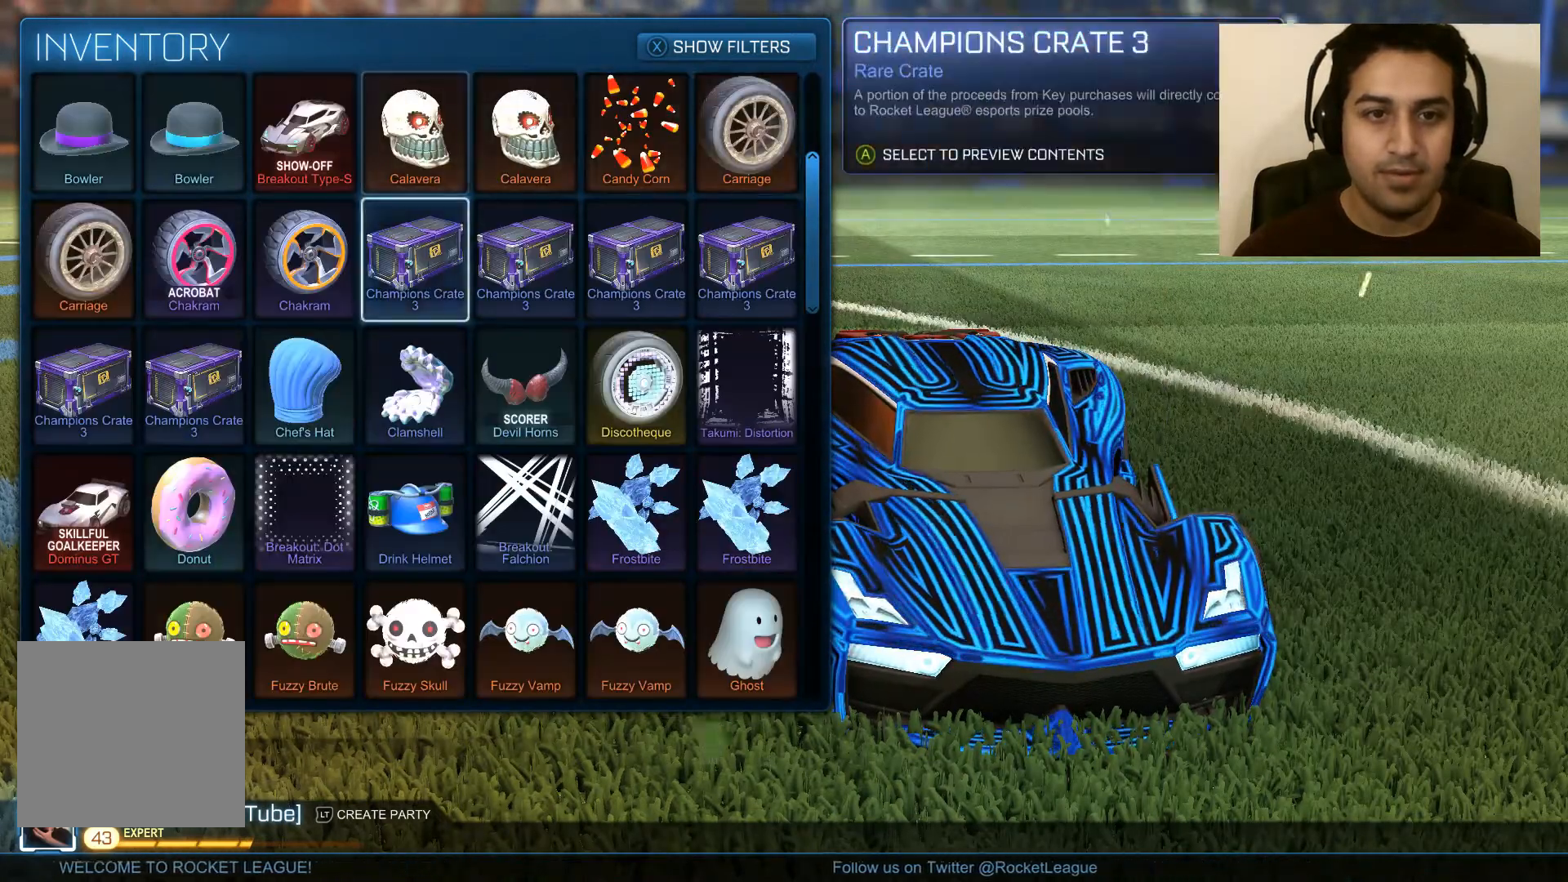
{"buttons": [], "left_stick": "center", "right_stick": "center", "events": [[67, "A", "up"]]}
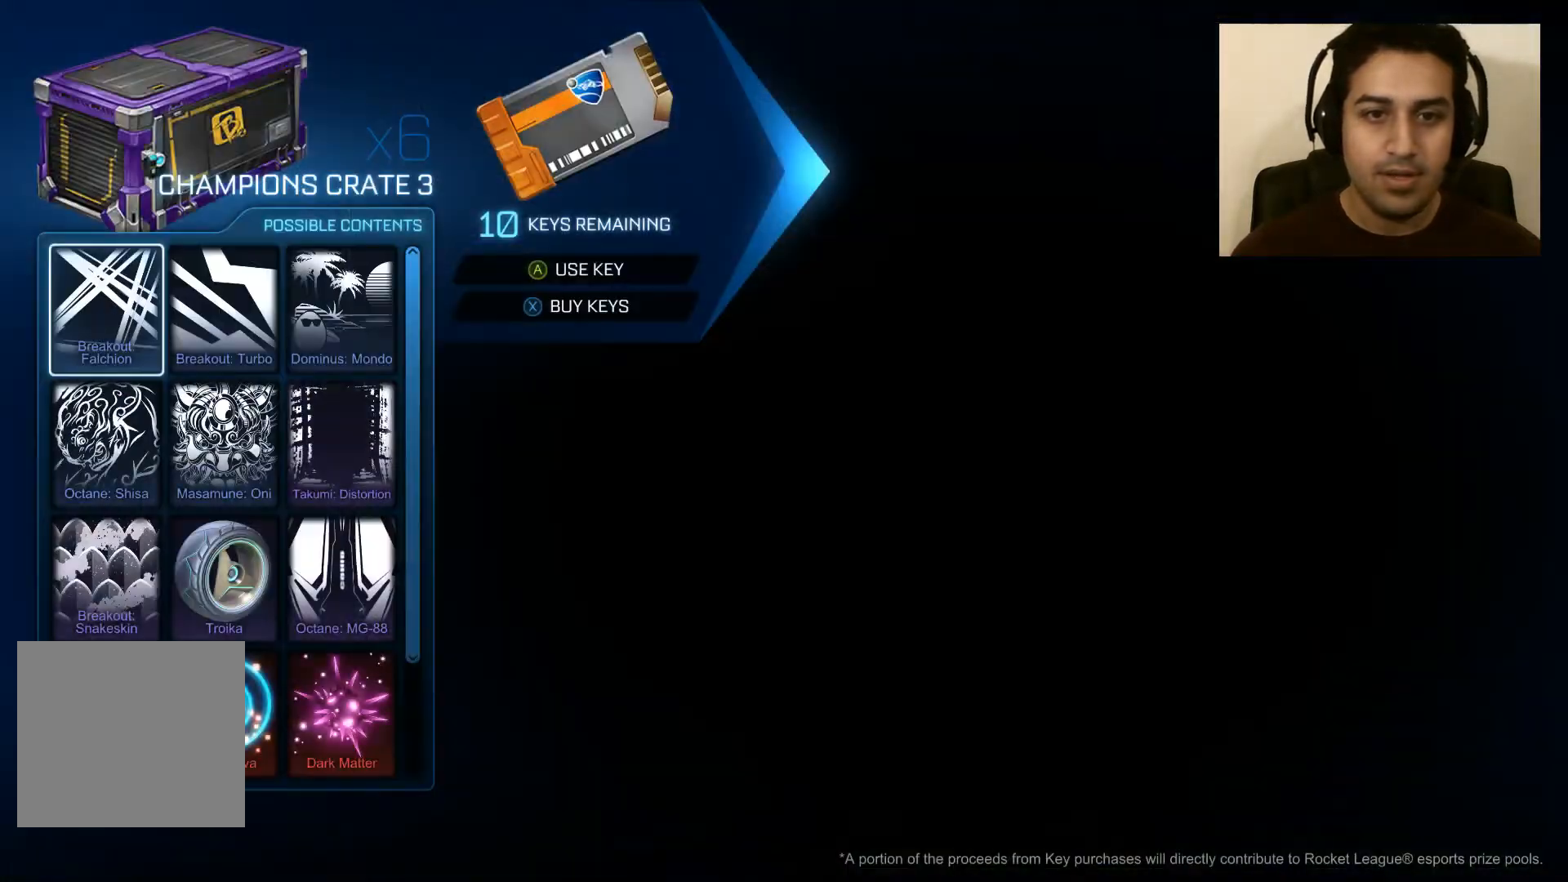
{"buttons": [], "left_stick": "center", "right_stick": "center", "events": [[267, "A", "down"], [334, "A", "up"]]}
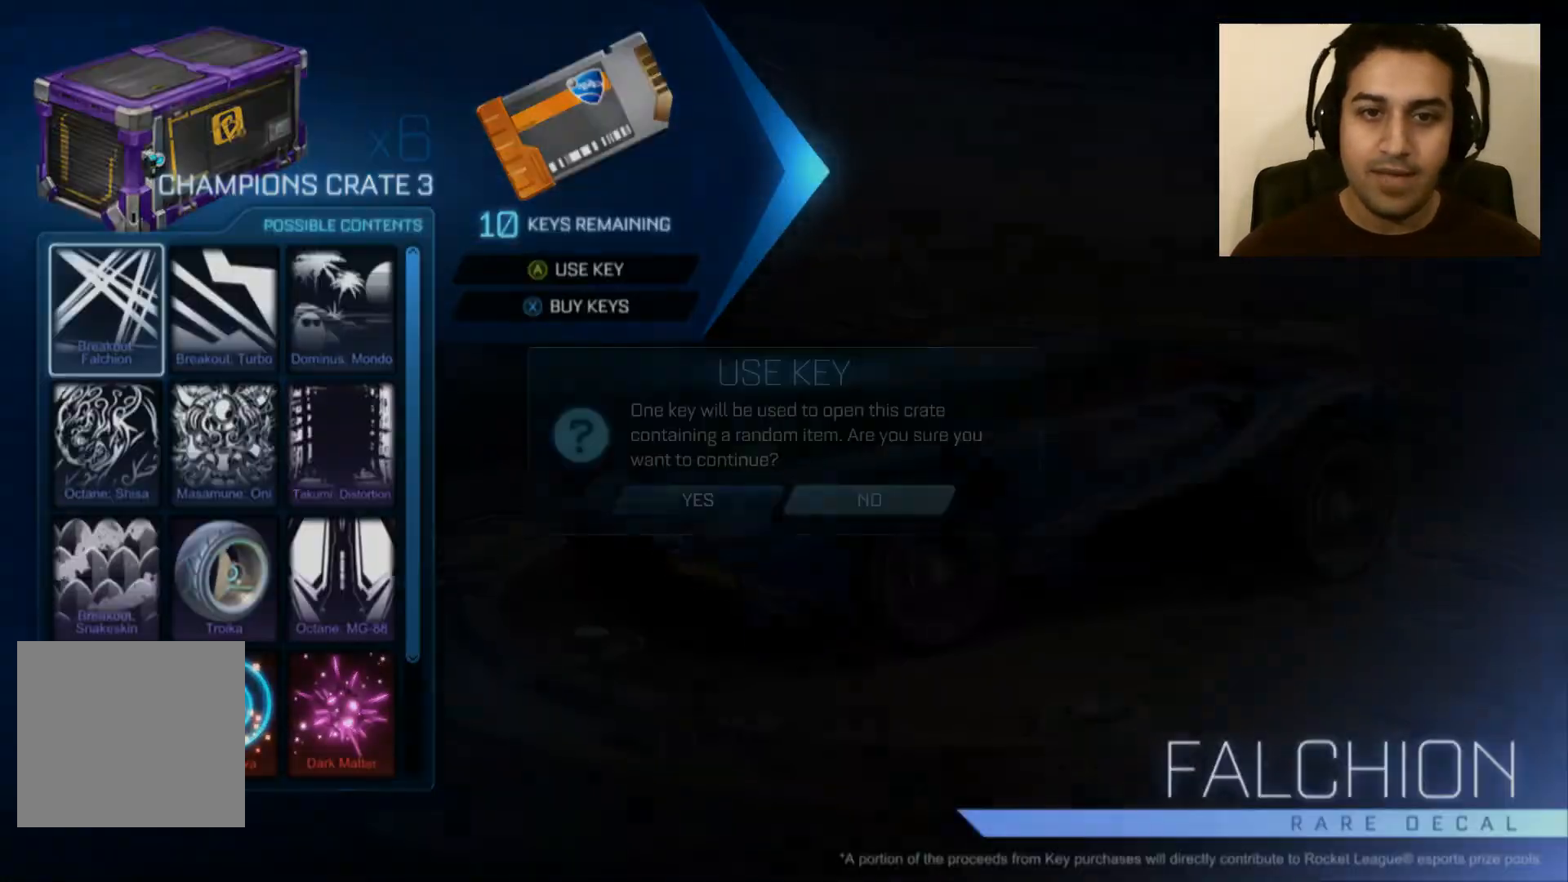
{"buttons": ["A"], "left_stick": "center", "right_stick": "center", "events": [[367, "left_stick", "left"], [500, "A", "down"], [500, "left_stick", "center"]]}
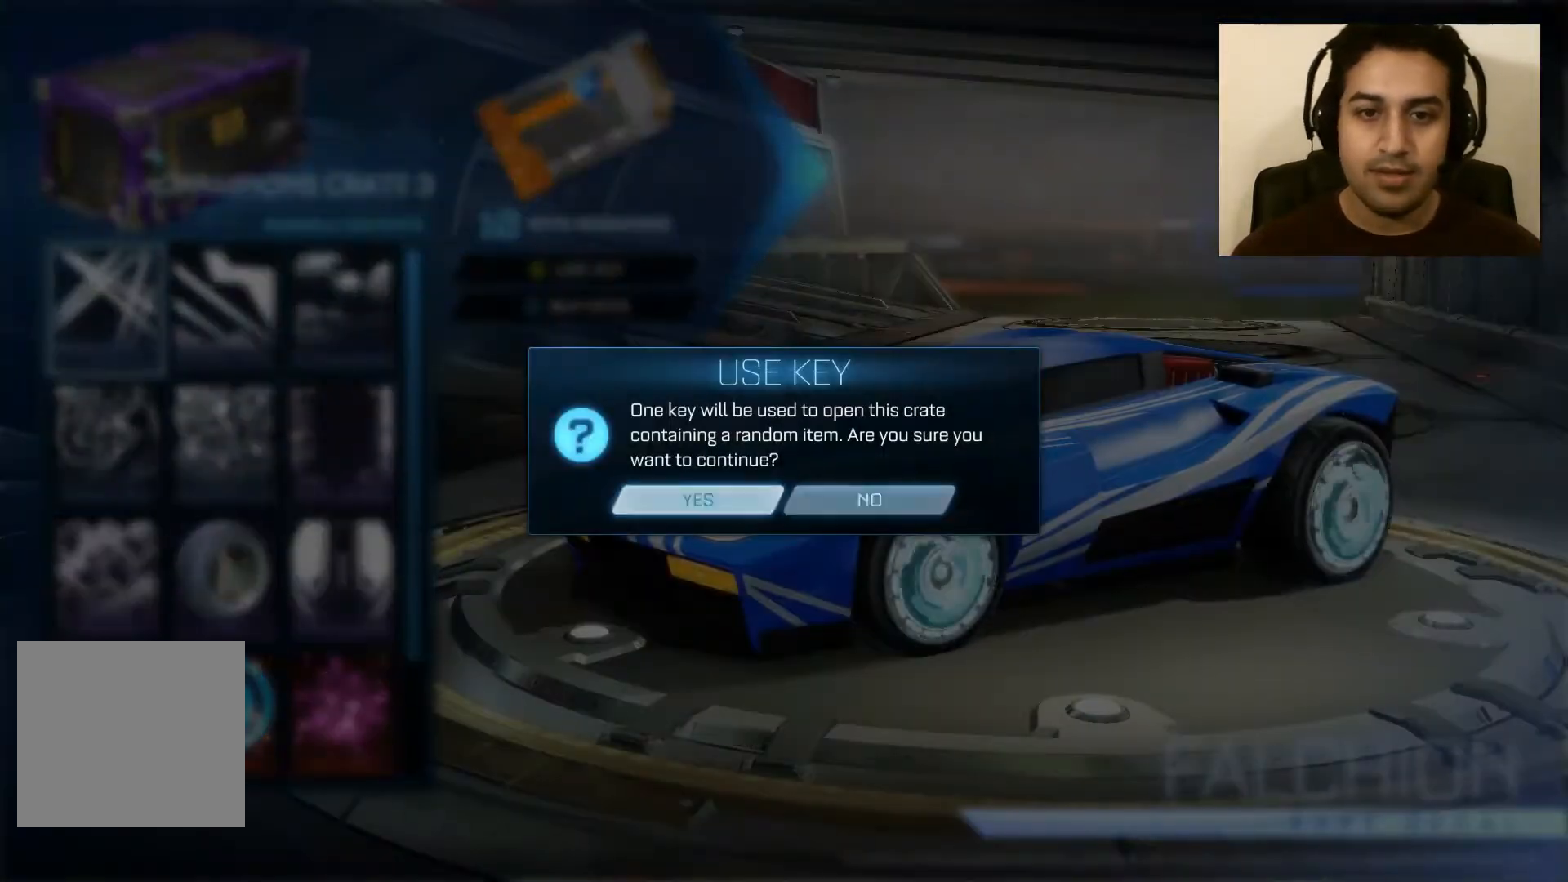
{"buttons": [], "left_stick": "center", "right_stick": "center", "events": [[134, "A", "up"]]}